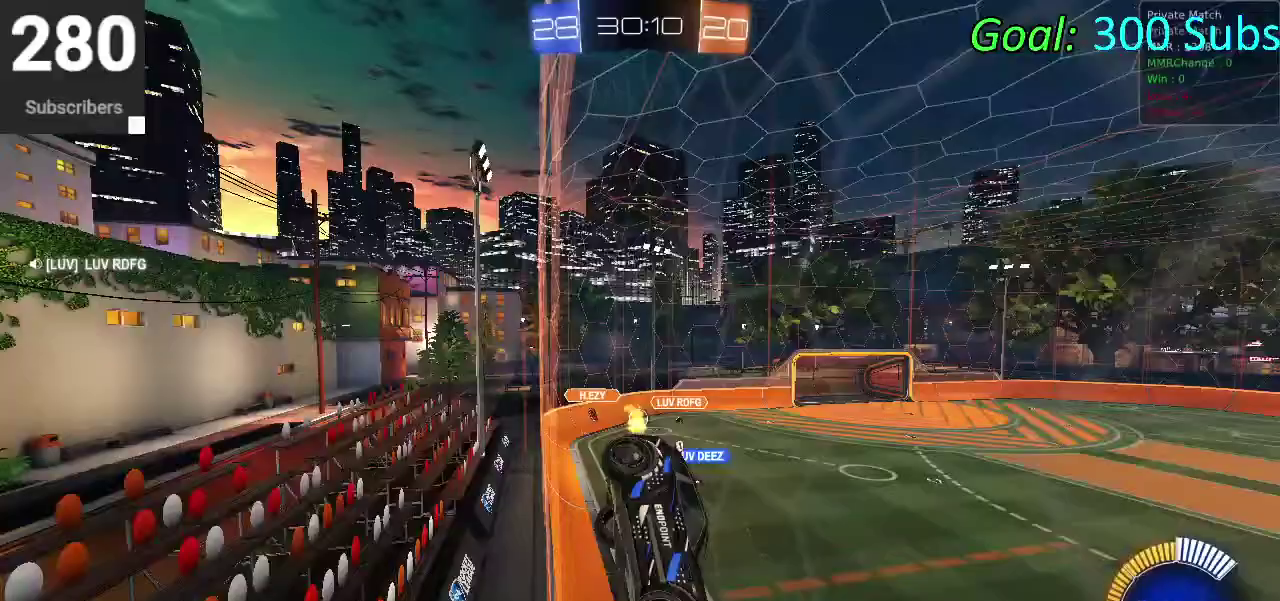
Gameplay with a controller (PlayStation layout); each line is a JSON object with the inputs held at the frame after it. "events" lists button and stick changes between this image and that frame as [ms after this image, input, new state], when the widget could be followed in between. Not read: L1 R1.
{"buttons": ["R2"], "left_stick": "down-left", "right_stick": "center", "events": [[150, "L2", "up"], [250, "L2", "down"], [467, "L2", "up"]]}
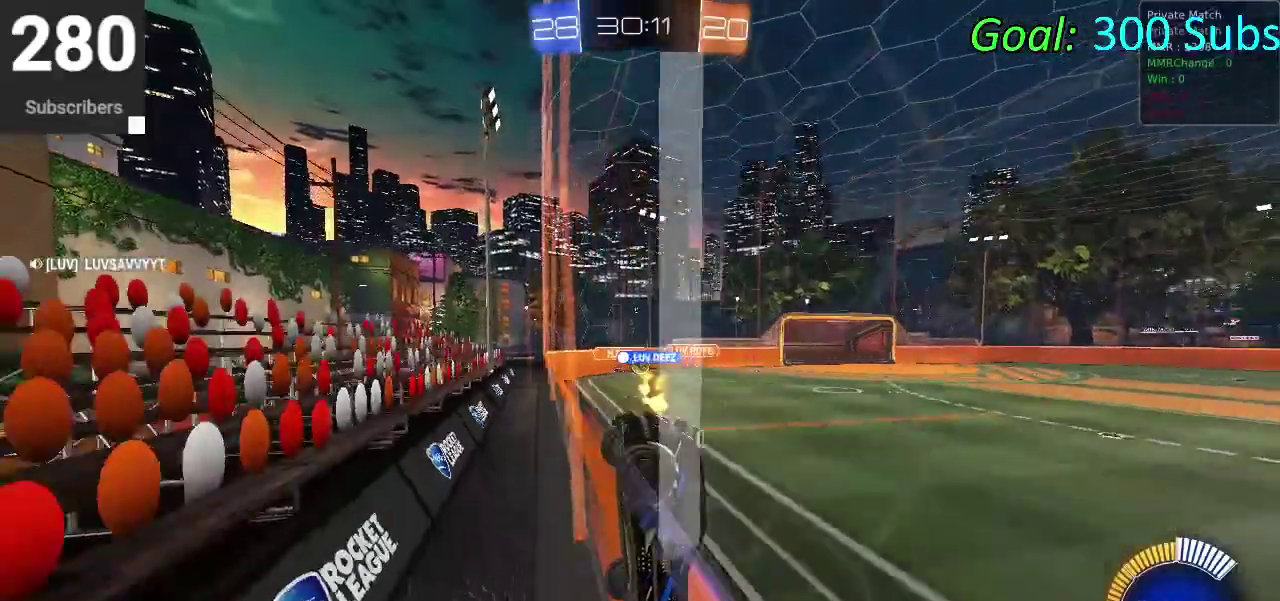
{"buttons": ["CIRCLE", "R2"], "left_stick": "center", "right_stick": "center", "events": [[217, "CIRCLE", "down"], [467, "left_stick", "center"]]}
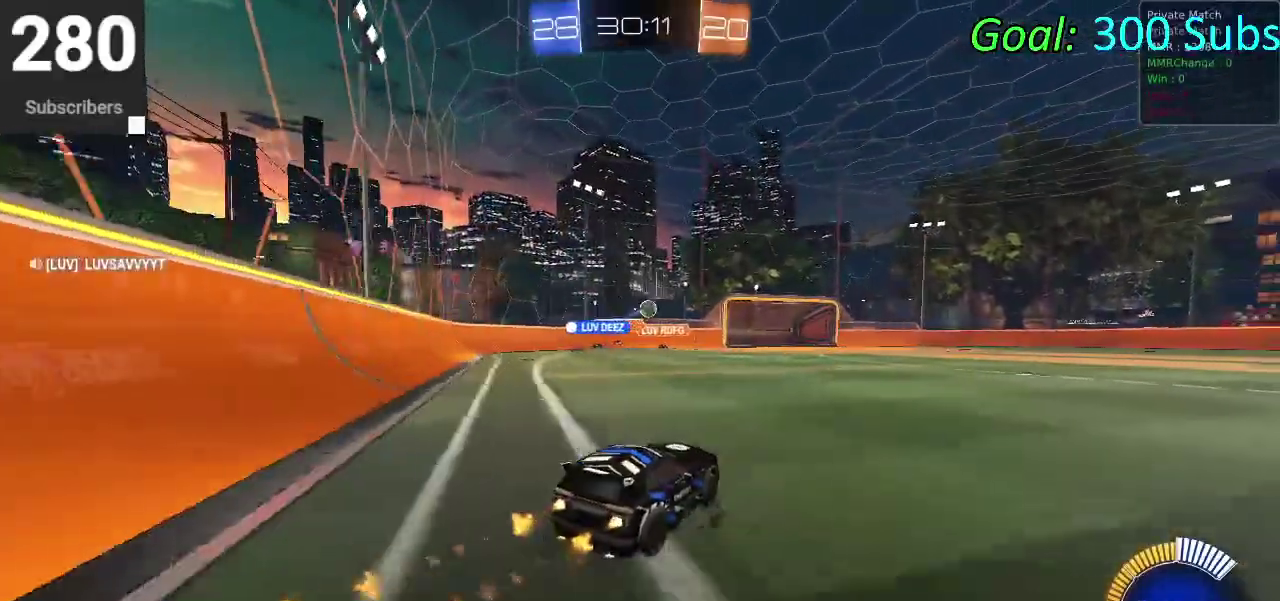
{"buttons": ["CIRCLE", "R2"], "left_stick": "center", "right_stick": "center", "events": [[117, "left_stick", "right"], [233, "left_stick", "center"]]}
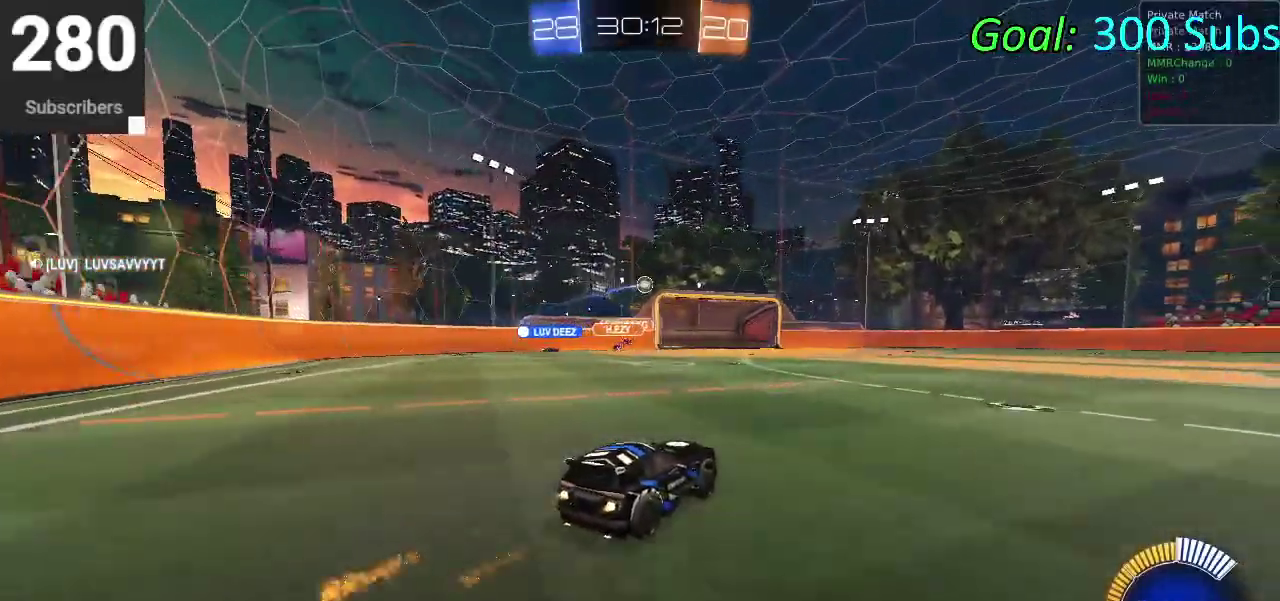
{"buttons": ["CIRCLE", "R2"], "left_stick": "down", "right_stick": "center", "events": [[83, "CROSS", "down"], [83, "left_stick", "down-left"], [133, "left_stick", "up-right"], [183, "CROSS", "up"], [233, "left_stick", "up"], [267, "CROSS", "down"], [333, "left_stick", "down-right"], [400, "left_stick", "down"], [500, "CROSS", "up"]]}
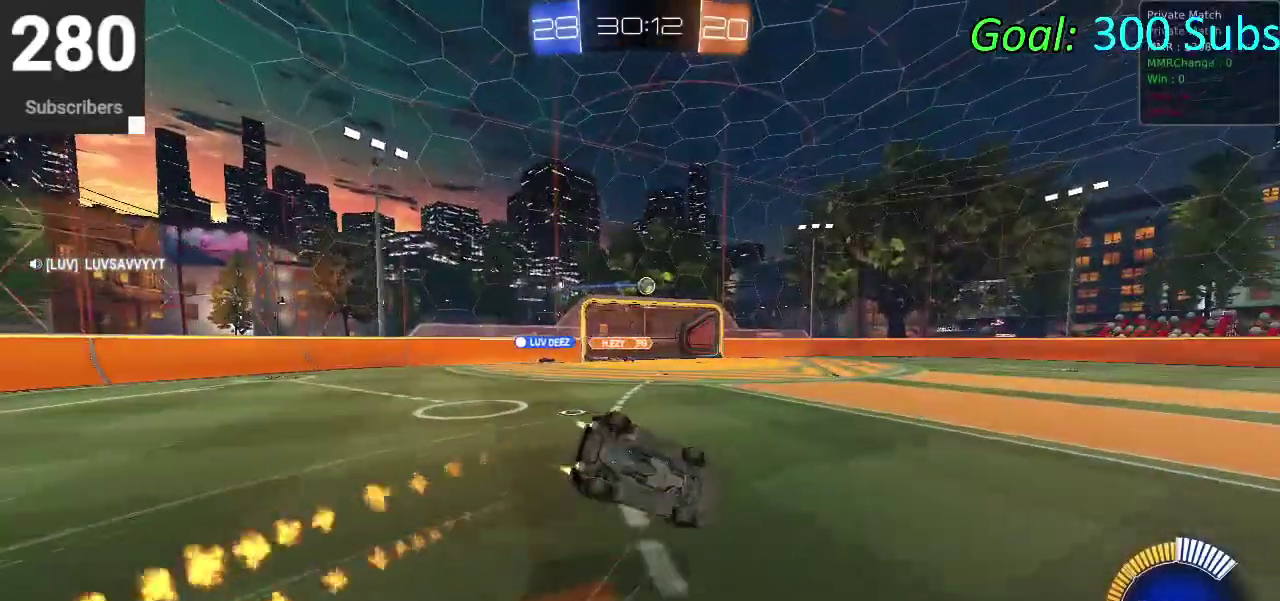
{"buttons": ["CIRCLE", "R2"], "left_stick": "down", "right_stick": "center", "events": [[217, "left_stick", "center"], [317, "left_stick", "down"]]}
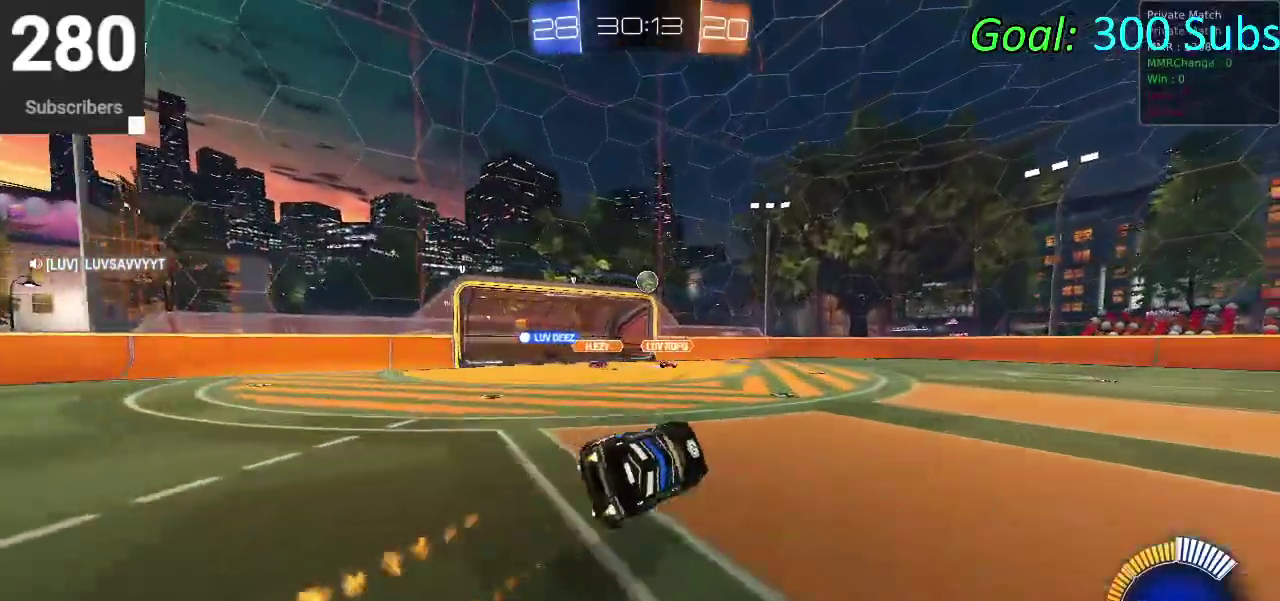
{"buttons": ["CIRCLE", "R2"], "left_stick": "center", "right_stick": "center", "events": [[83, "left_stick", "down-left"], [183, "left_stick", "center"]]}
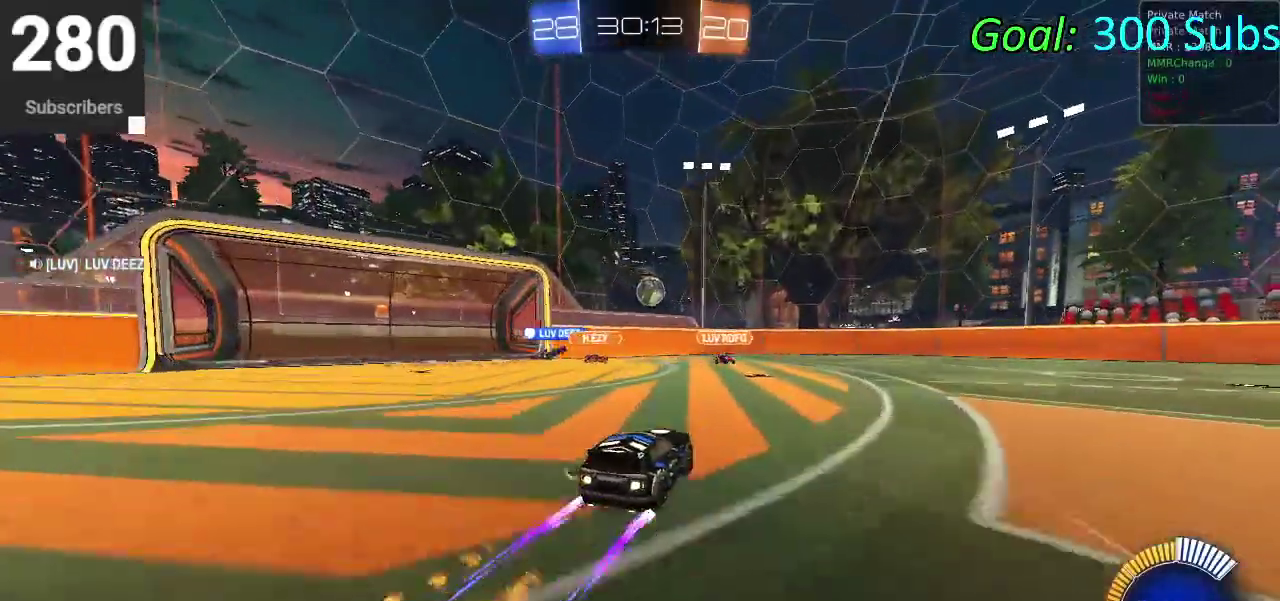
{"buttons": ["CIRCLE", "R2"], "left_stick": "right", "right_stick": "center", "events": [[383, "left_stick", "up-right"], [450, "left_stick", "right"]]}
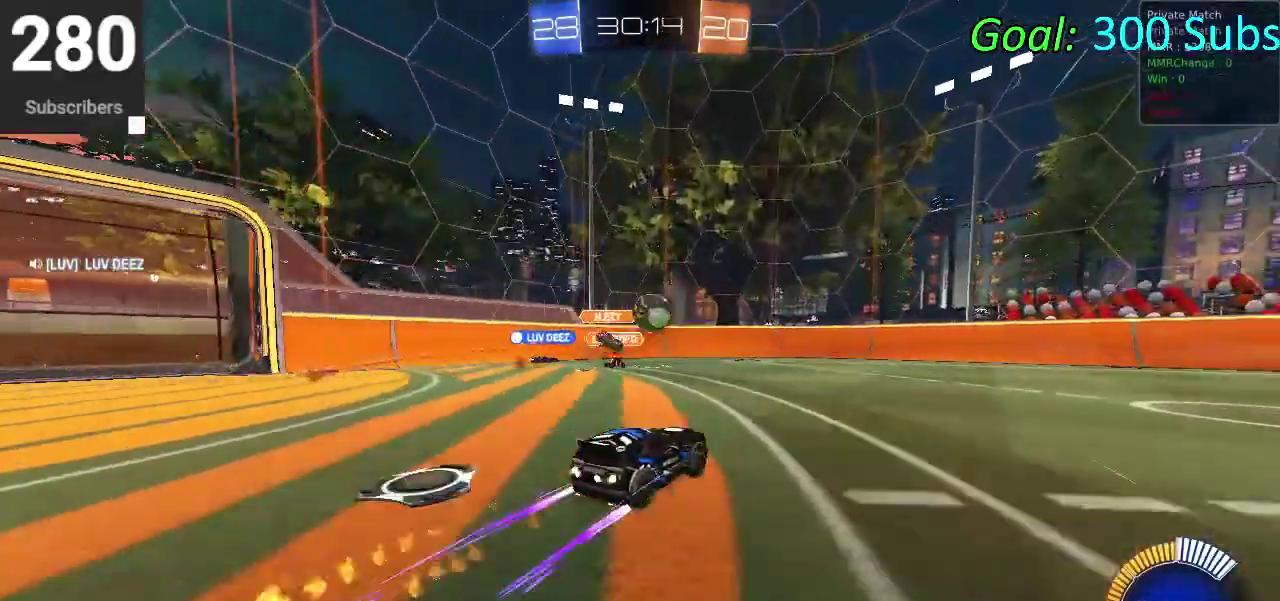
{"buttons": ["R2"], "left_stick": "center", "right_stick": "center", "events": [[150, "left_stick", "up-right"], [200, "left_stick", "right"], [283, "CIRCLE", "up"], [317, "R2", "up"], [417, "R2", "down"], [417, "left_stick", "center"]]}
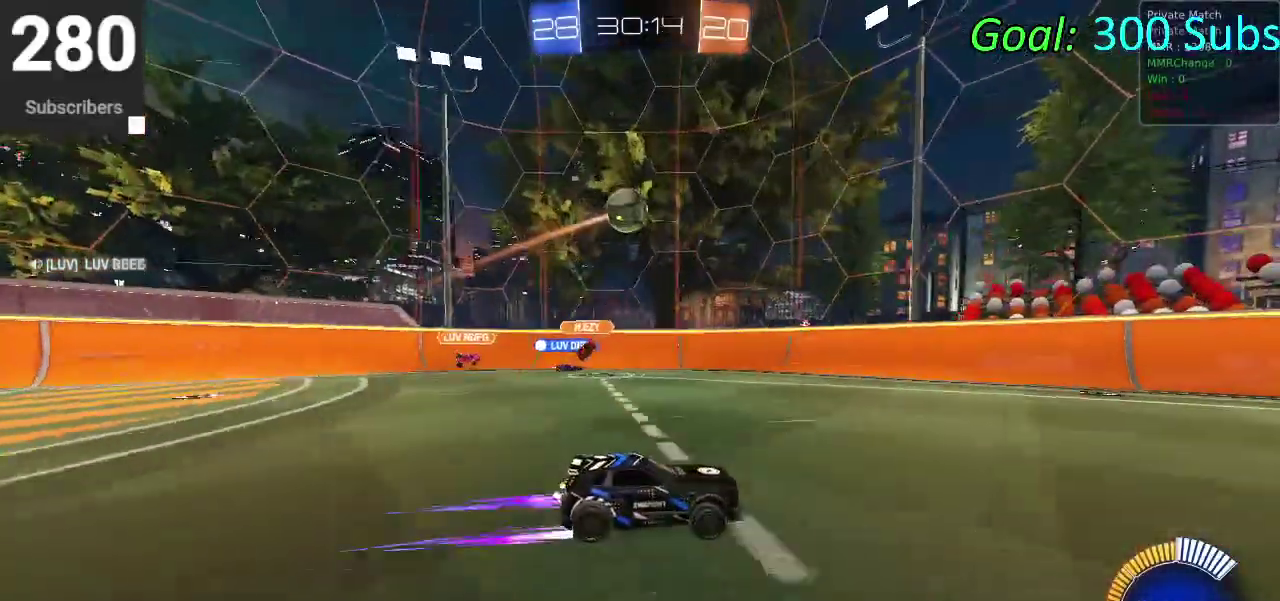
{"buttons": ["R2"], "left_stick": "center", "right_stick": "center", "events": []}
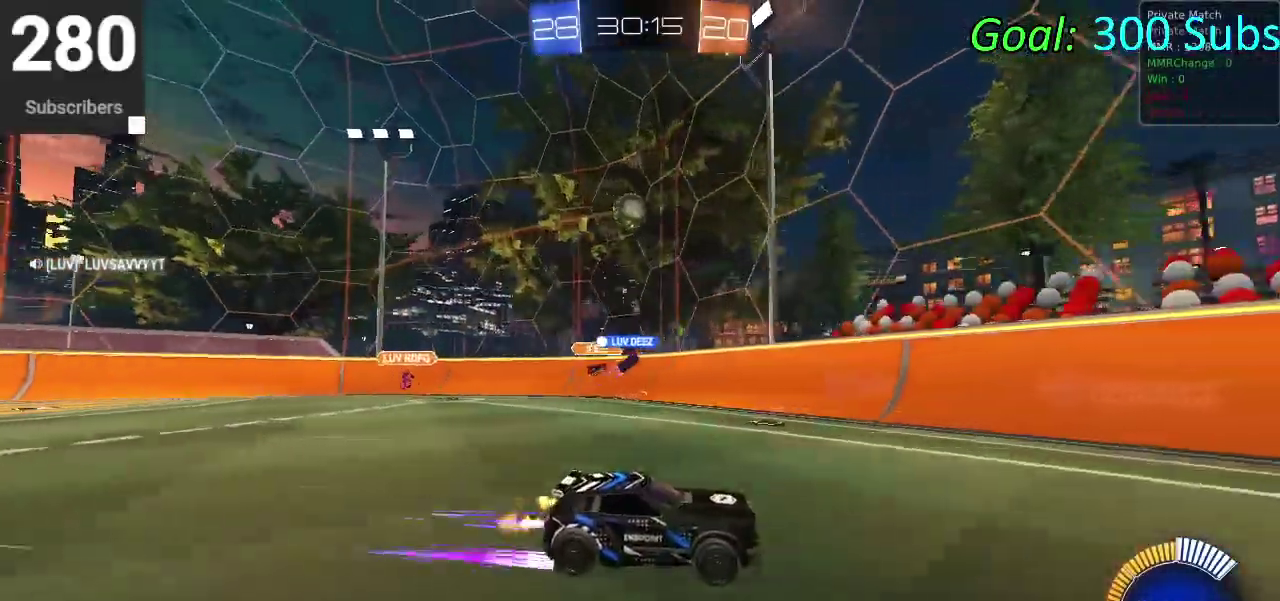
{"buttons": ["SQUARE", "R2"], "left_stick": "right", "right_stick": "center", "events": [[300, "SQUARE", "down"], [300, "left_stick", "right"], [367, "SQUARE", "up"], [483, "SQUARE", "down"]]}
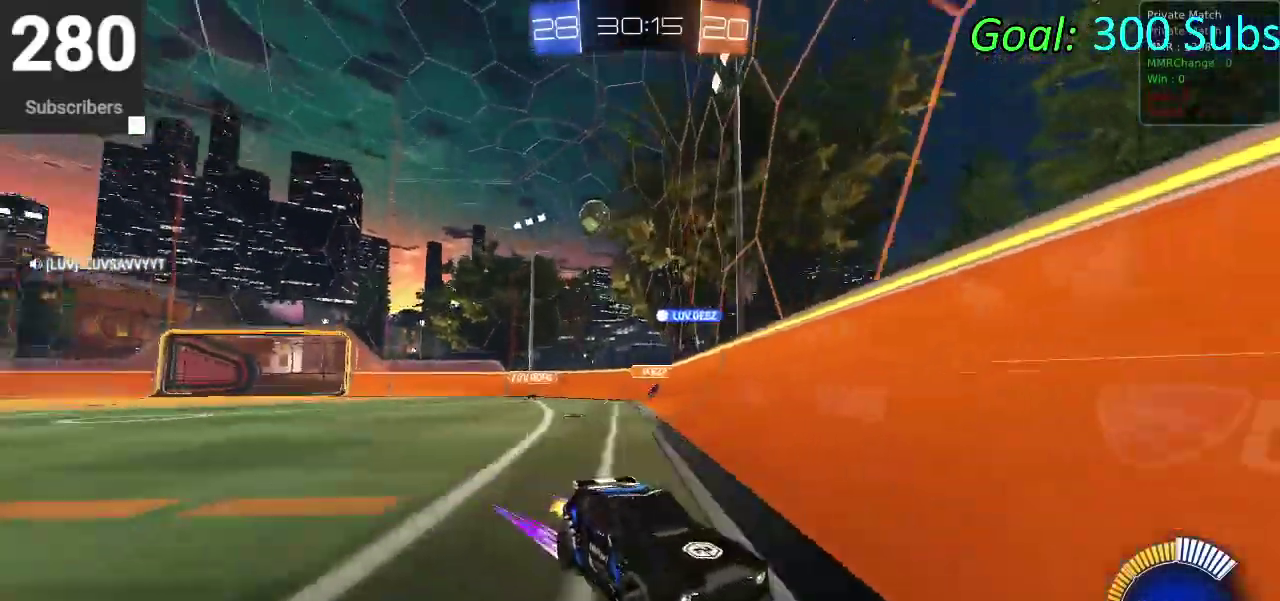
{"buttons": ["CIRCLE", "R2"], "left_stick": "right", "right_stick": "center", "events": [[133, "SQUARE", "up"], [467, "CIRCLE", "down"]]}
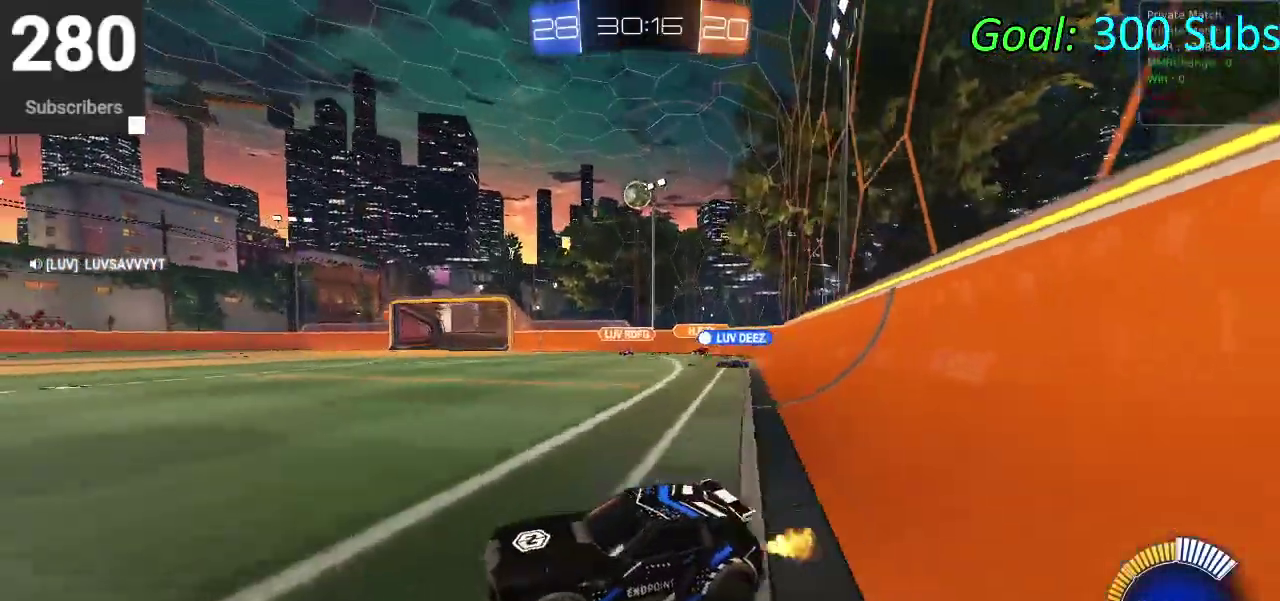
{"buttons": ["L2"], "left_stick": "center", "right_stick": "center", "events": [[83, "left_stick", "center"], [300, "CIRCLE", "up"], [300, "L2", "down"], [350, "R2", "up"]]}
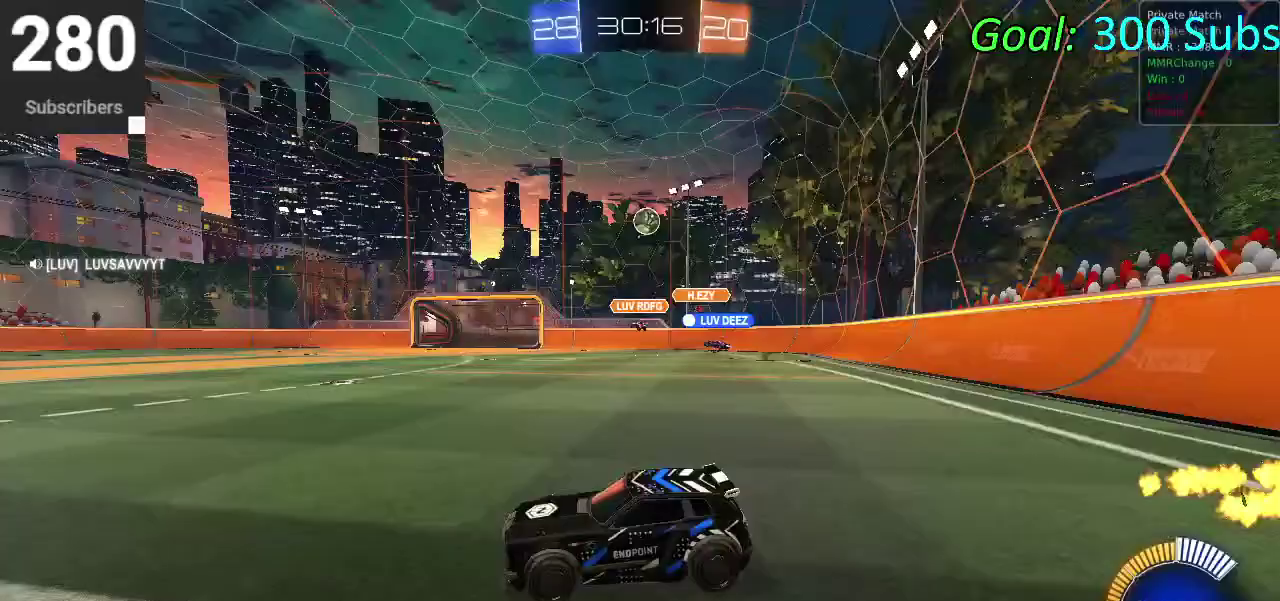
{"buttons": ["CIRCLE", "R2"], "left_stick": "center", "right_stick": "center", "events": [[50, "L2", "up"], [50, "R2", "down"], [100, "CIRCLE", "down"]]}
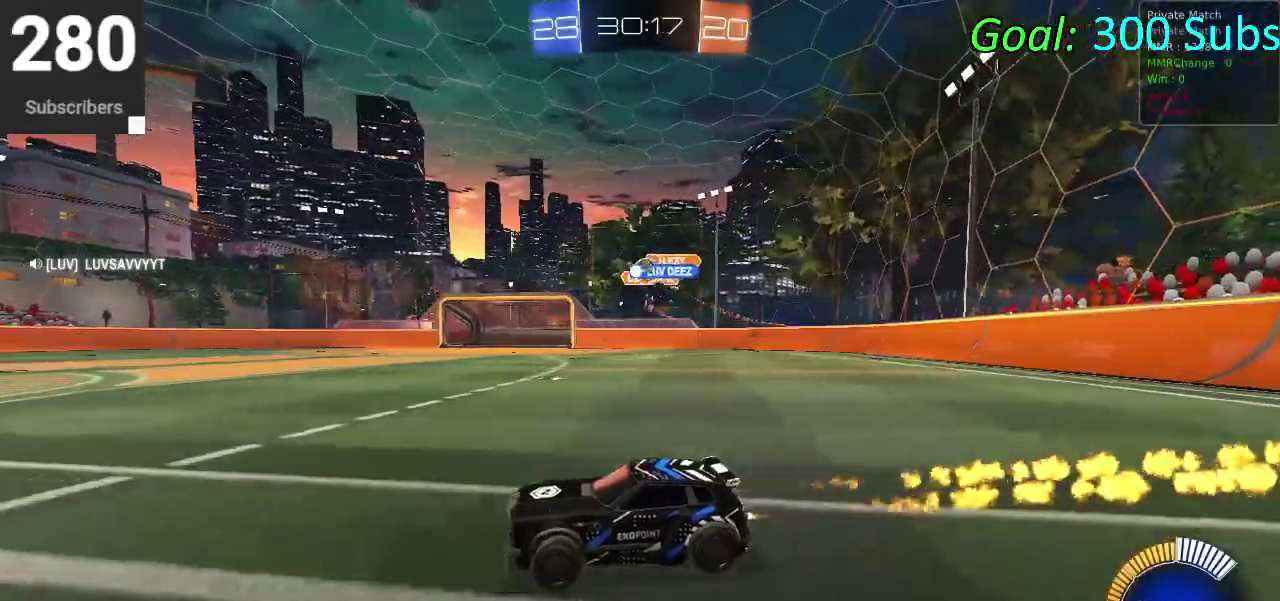
{"buttons": ["CIRCLE", "R2"], "left_stick": "center", "right_stick": "center", "events": [[250, "CIRCLE", "up"], [383, "CIRCLE", "down"]]}
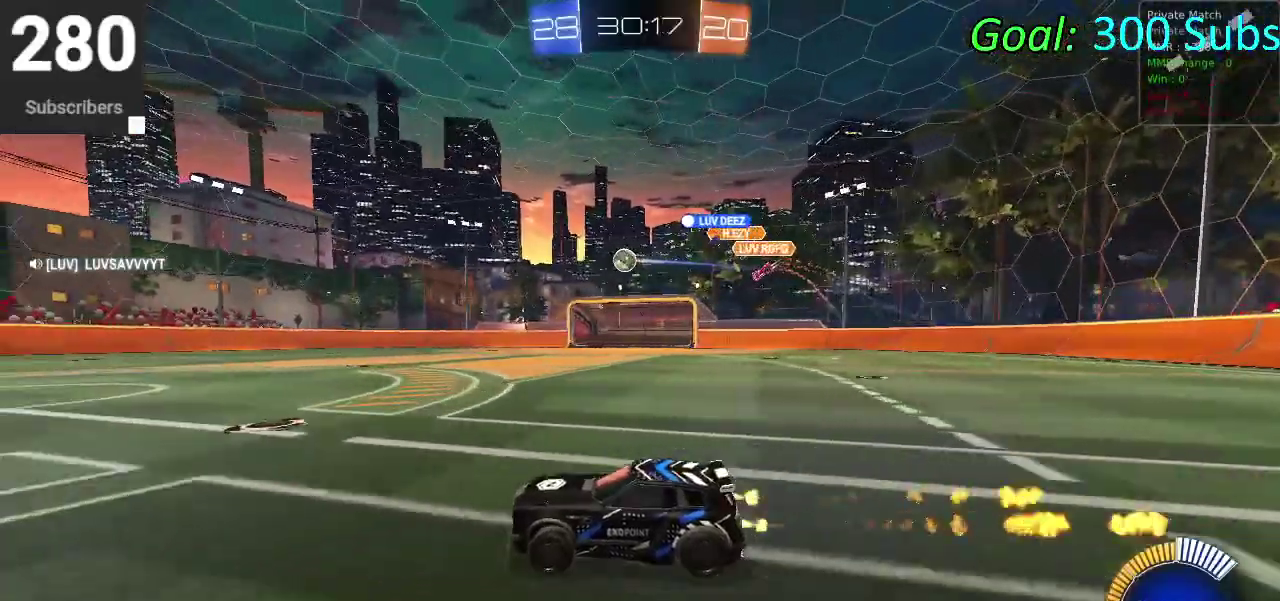
{"buttons": ["CIRCLE", "R2"], "left_stick": "right", "right_stick": "center", "events": [[150, "left_stick", "right"]]}
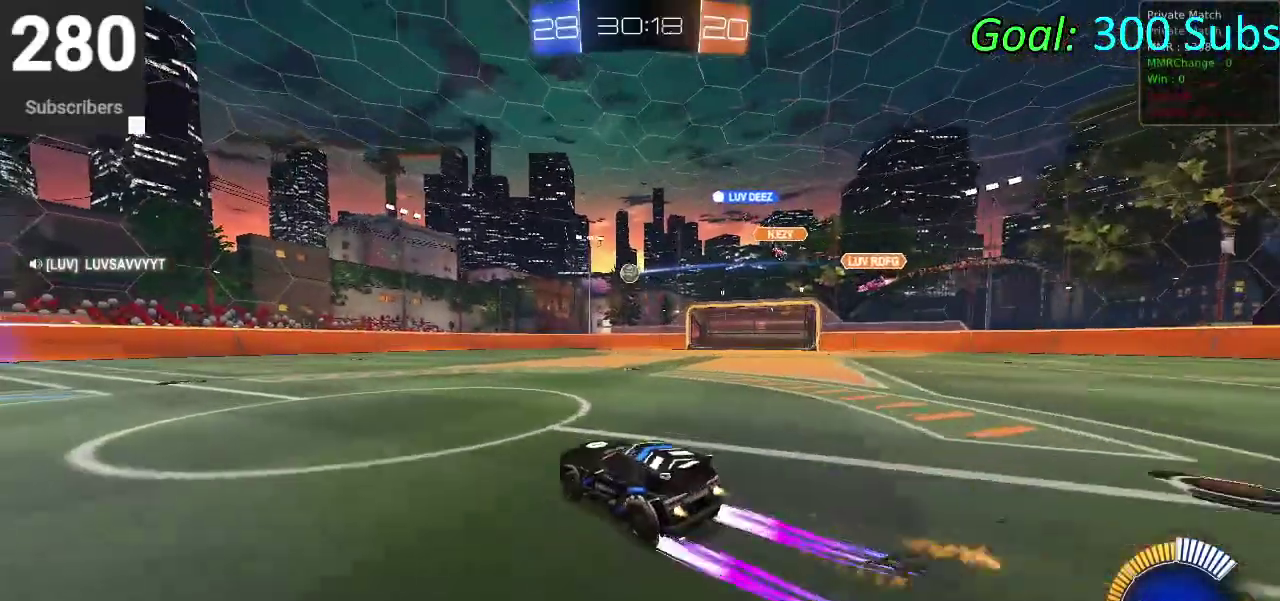
{"buttons": ["R2"], "left_stick": "center", "right_stick": "center", "events": [[183, "CIRCLE", "up"], [250, "left_stick", "center"]]}
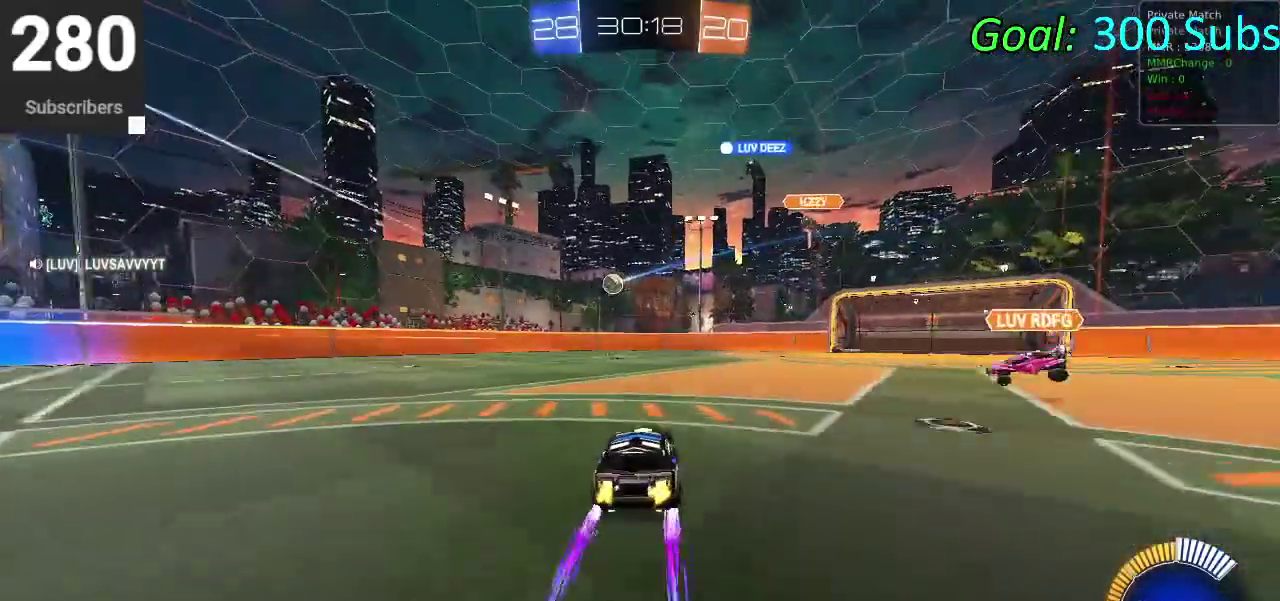
{"buttons": [], "left_stick": "down-left", "right_stick": "center", "events": [[117, "R2", "up"], [233, "left_stick", "down"], [333, "left_stick", "up-right"], [467, "left_stick", "down-left"]]}
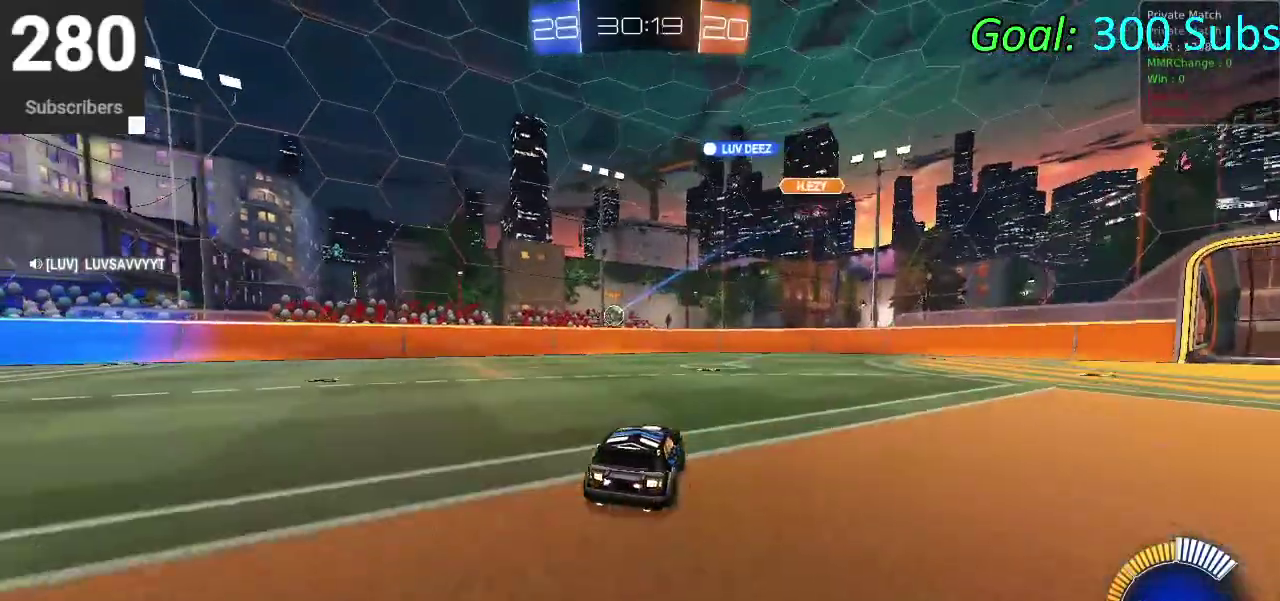
{"buttons": [], "left_stick": "center", "right_stick": "center", "events": [[17, "left_stick", "left"], [117, "left_stick", "center"]]}
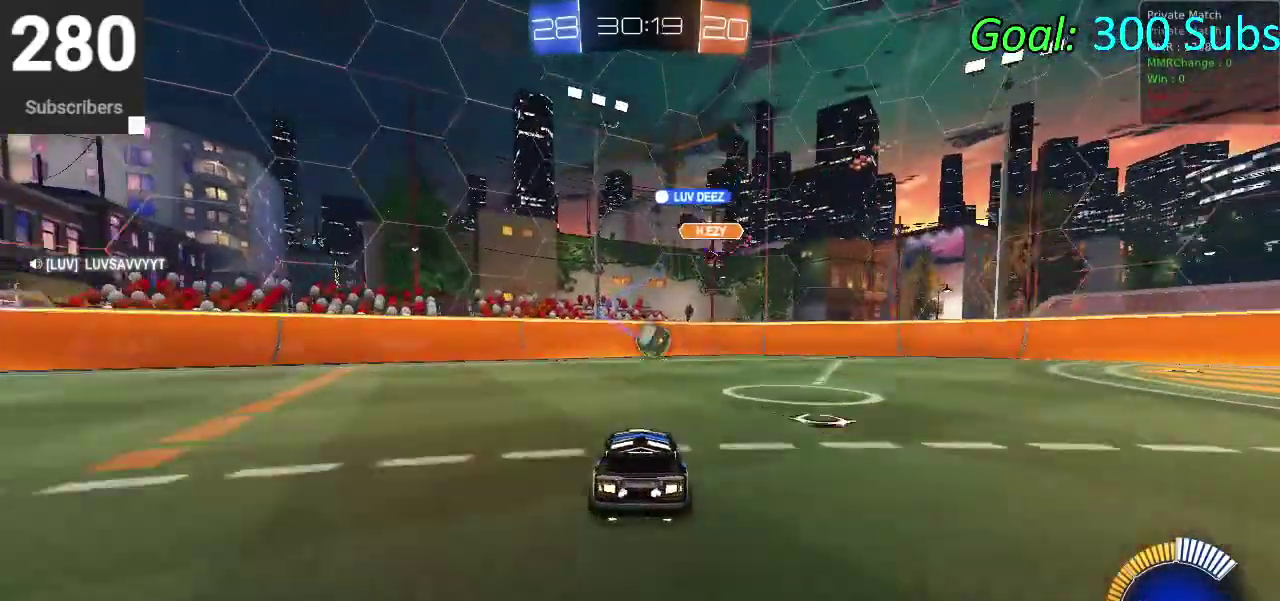
{"buttons": ["CROSS", "R2"], "left_stick": "down-left", "right_stick": "center", "events": [[33, "left_stick", "right"], [67, "R2", "down"], [150, "CIRCLE", "down"], [267, "CIRCLE", "up"], [367, "CROSS", "down"], [367, "left_stick", "down-right"], [450, "left_stick", "down-left"]]}
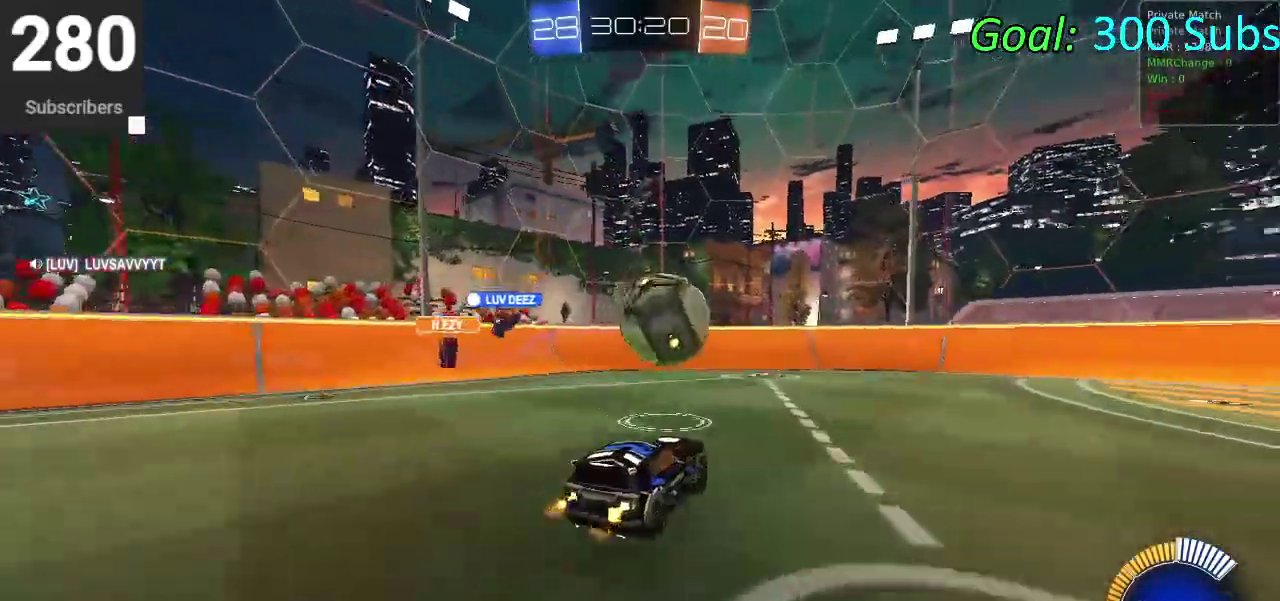
{"buttons": ["R2"], "left_stick": "right", "right_stick": "center", "events": [[17, "CROSS", "up"], [17, "R2", "up"], [100, "left_stick", "center"], [167, "left_stick", "right"], [183, "CROSS", "down"], [233, "R2", "down"], [367, "CROSS", "up"]]}
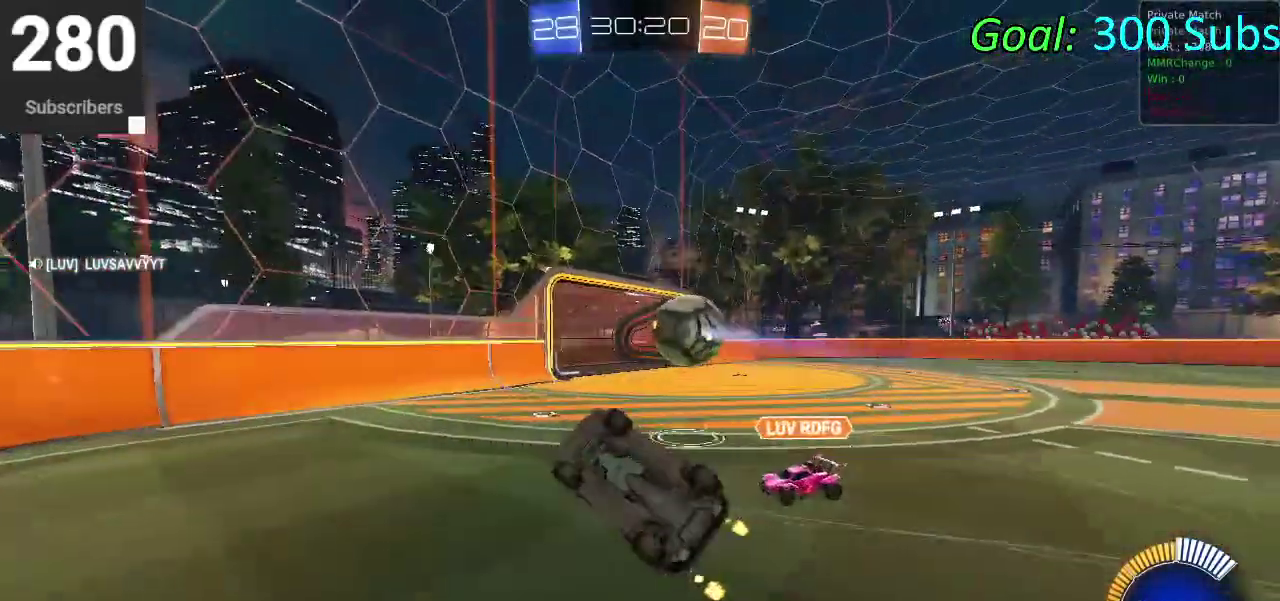
{"buttons": ["R2"], "left_stick": "right", "right_stick": "center", "events": [[50, "R2", "up"], [333, "R2", "down"]]}
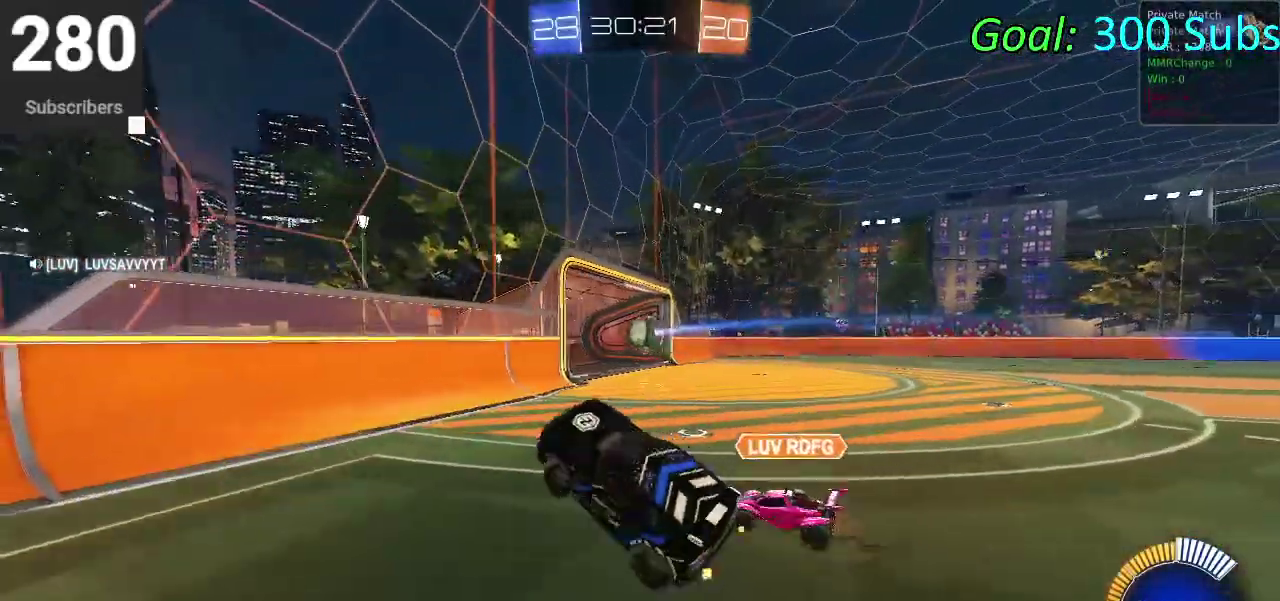
{"buttons": [], "left_stick": "center", "right_stick": "center", "events": [[283, "left_stick", "center"], [333, "TRIANGLE", "down"], [467, "R2", "up"], [467, "TRIANGLE", "up"]]}
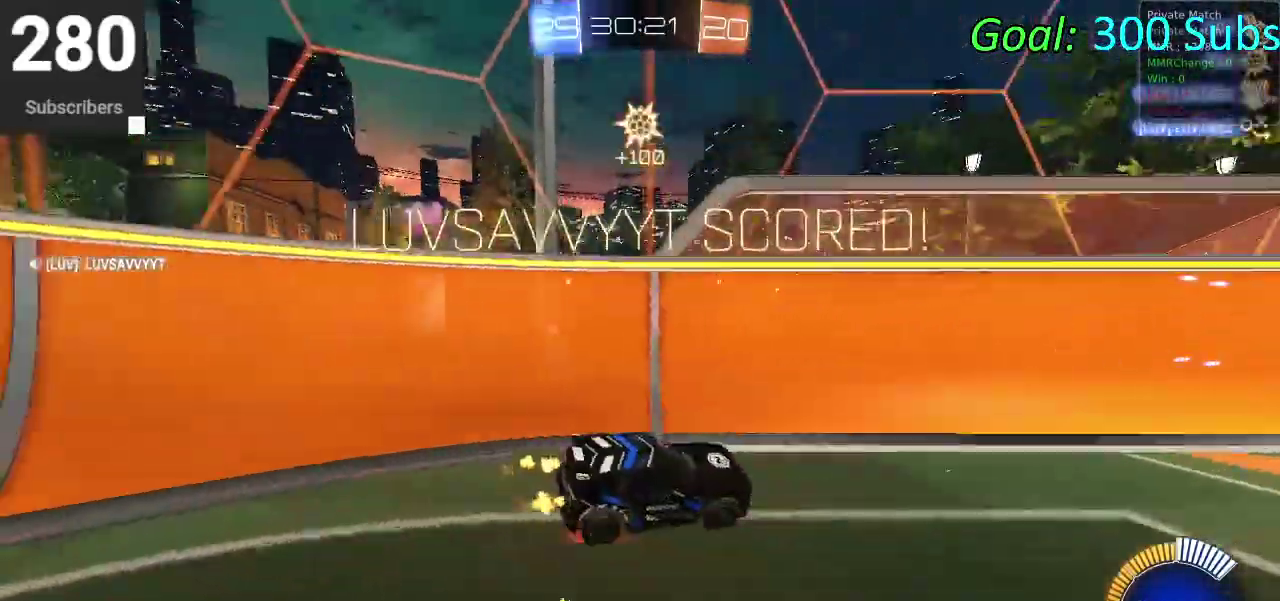
{"buttons": [], "left_stick": "center", "right_stick": "center", "events": []}
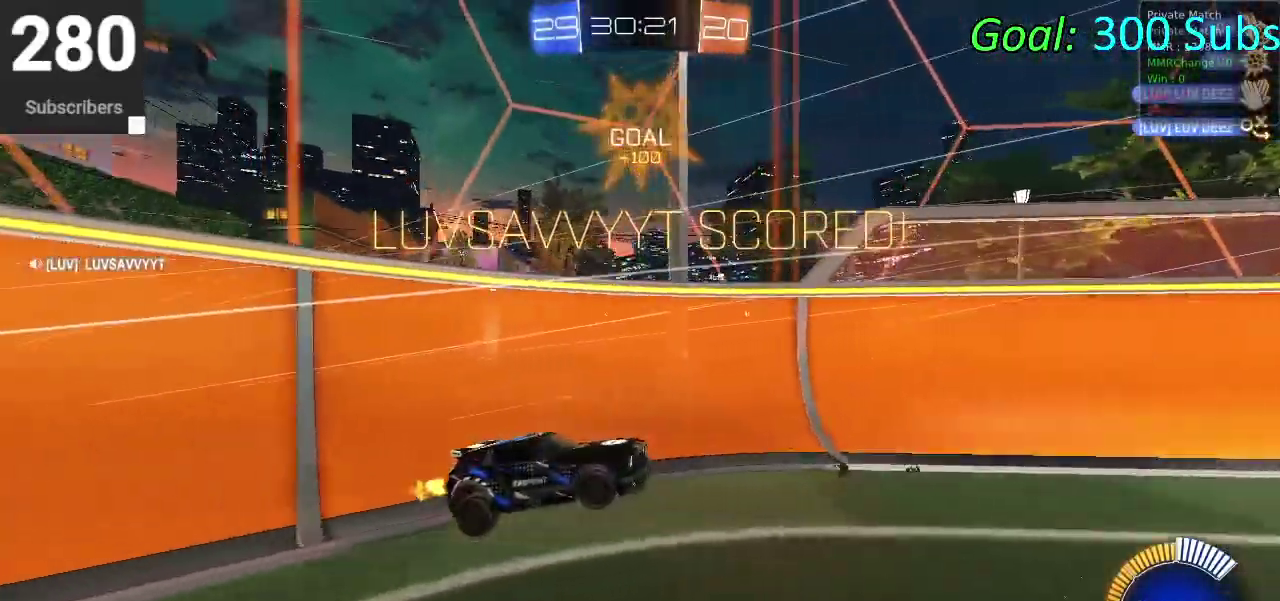
{"buttons": [], "left_stick": "right", "right_stick": "center", "events": [[150, "left_stick", "right"]]}
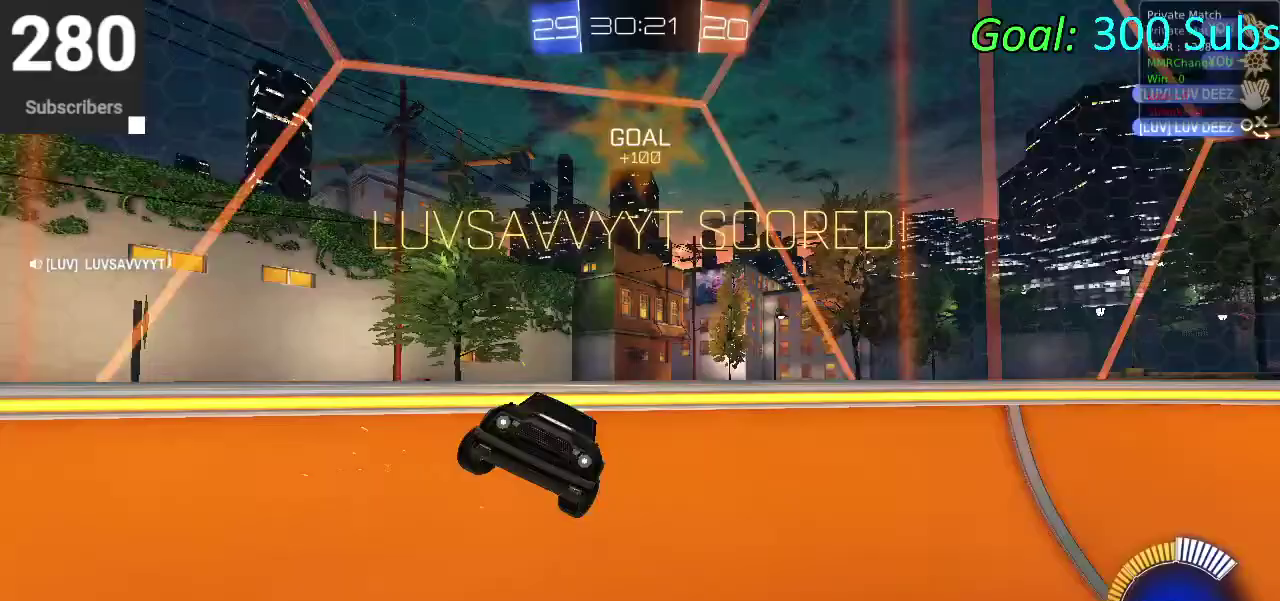
{"buttons": [], "left_stick": "center", "right_stick": "center", "events": [[183, "left_stick", "center"]]}